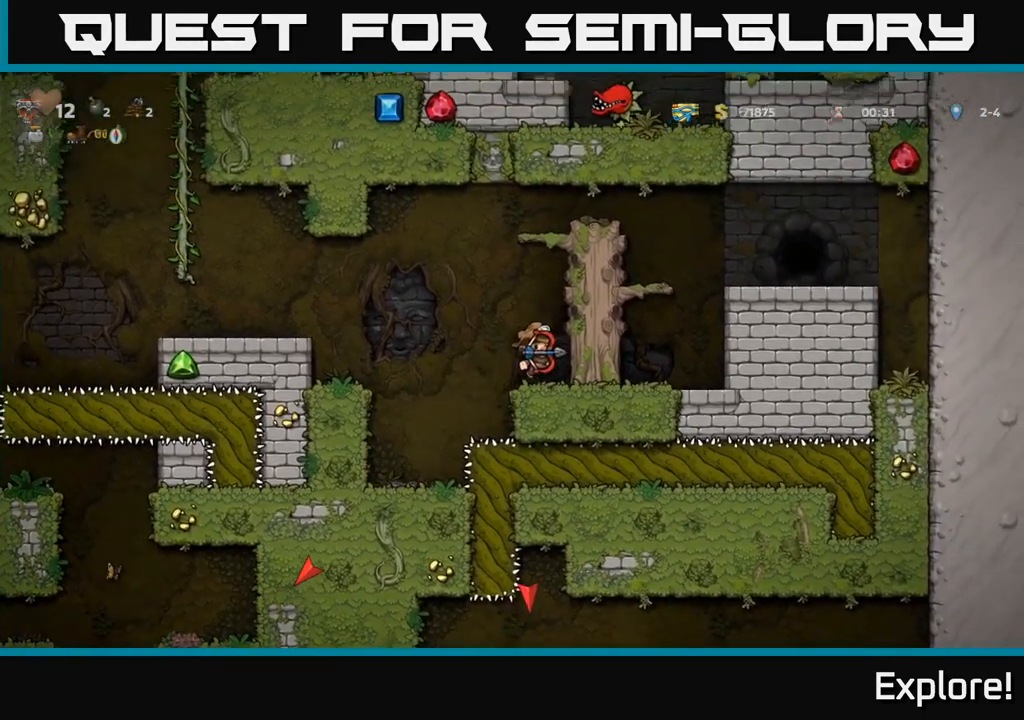
Gameplay with a controller (Xbox layout); each line is a JSON object with the inputs held at the frame after it. "events" lists button and stick changes between this image and that frame as [ms after this image, input, new state], when the widget could be followed in between. Not read: left_stick.
{"buttons": ["DPAD_RIGHT"], "right_stick": "center", "events": [[67, "A", "down"], [200, "A", "up"], [334, "A", "down"], [484, "A", "up"]]}
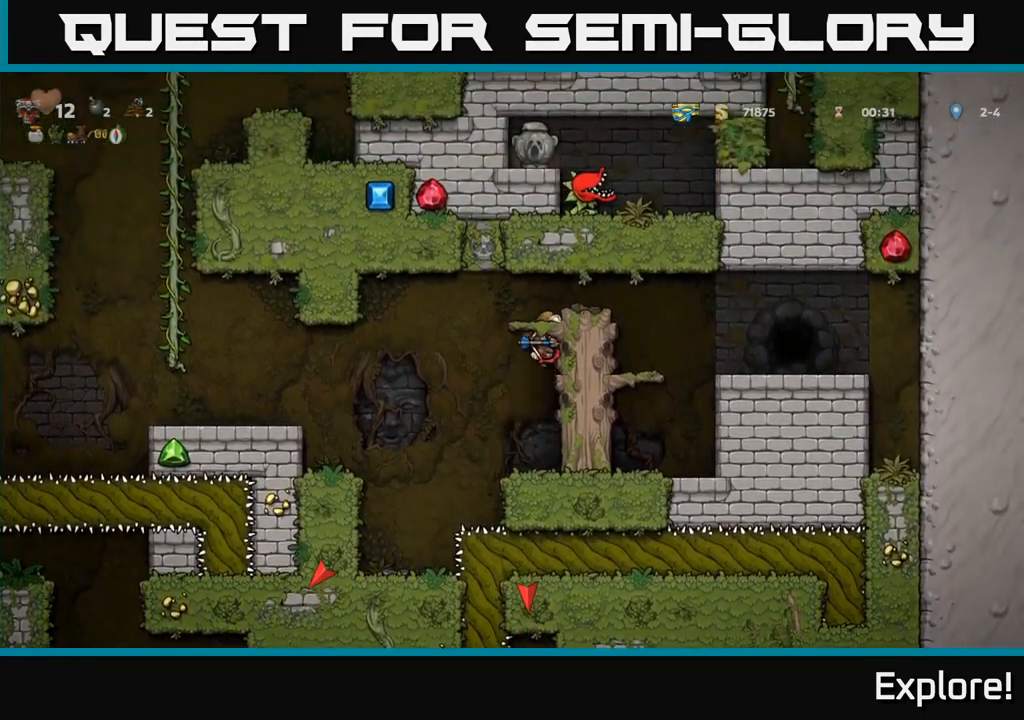
{"buttons": ["A", "DPAD_RIGHT"], "right_stick": "center", "events": [[150, "A", "down"], [267, "A", "up"], [450, "A", "down"]]}
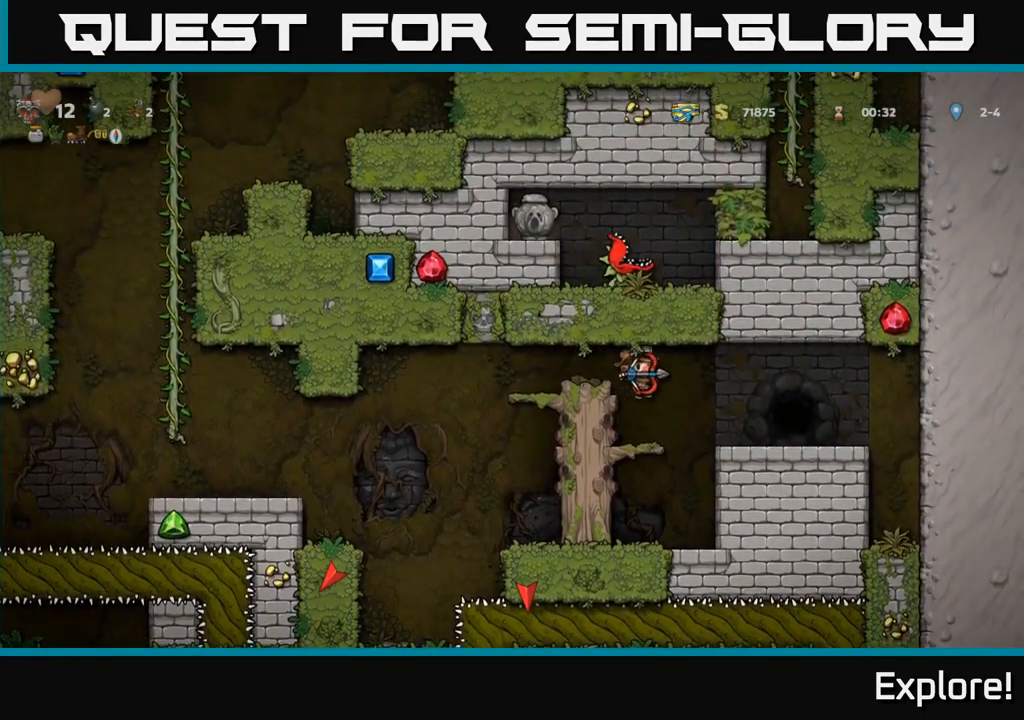
{"buttons": [], "right_stick": "center", "events": [[67, "A", "up"], [200, "DPAD_RIGHT", "up"]]}
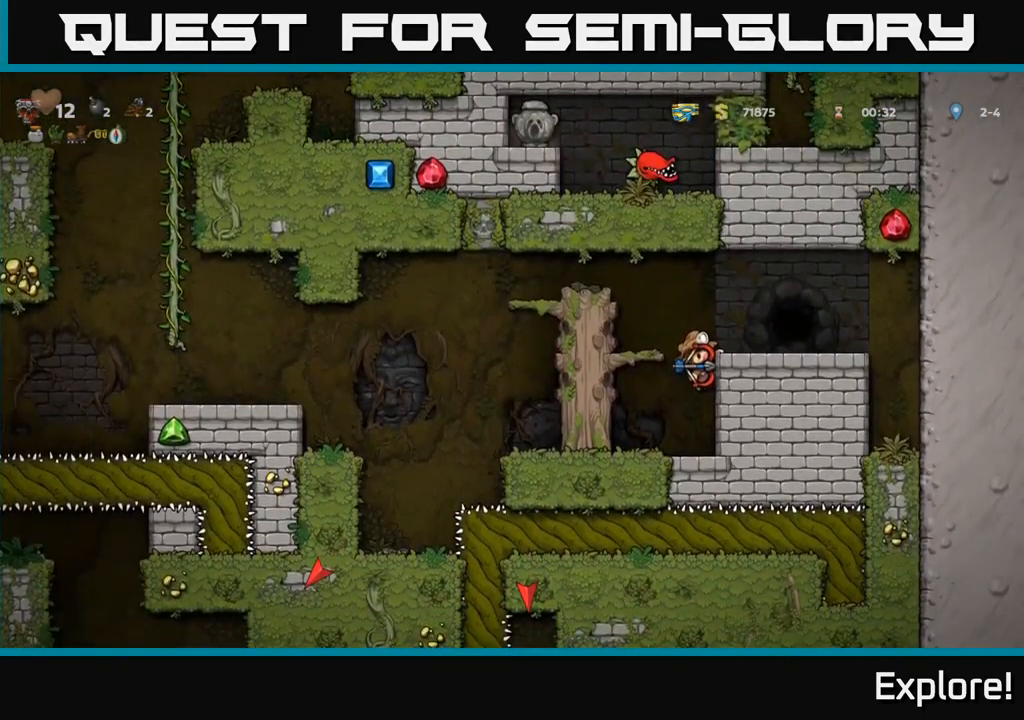
{"buttons": ["X", "DPAD_DOWN"], "right_stick": "center", "events": [[67, "A", "down"], [117, "DPAD_RIGHT", "down"], [167, "A", "up"], [200, "DPAD_RIGHT", "up"], [400, "DPAD_DOWN", "down"], [500, "X", "down"]]}
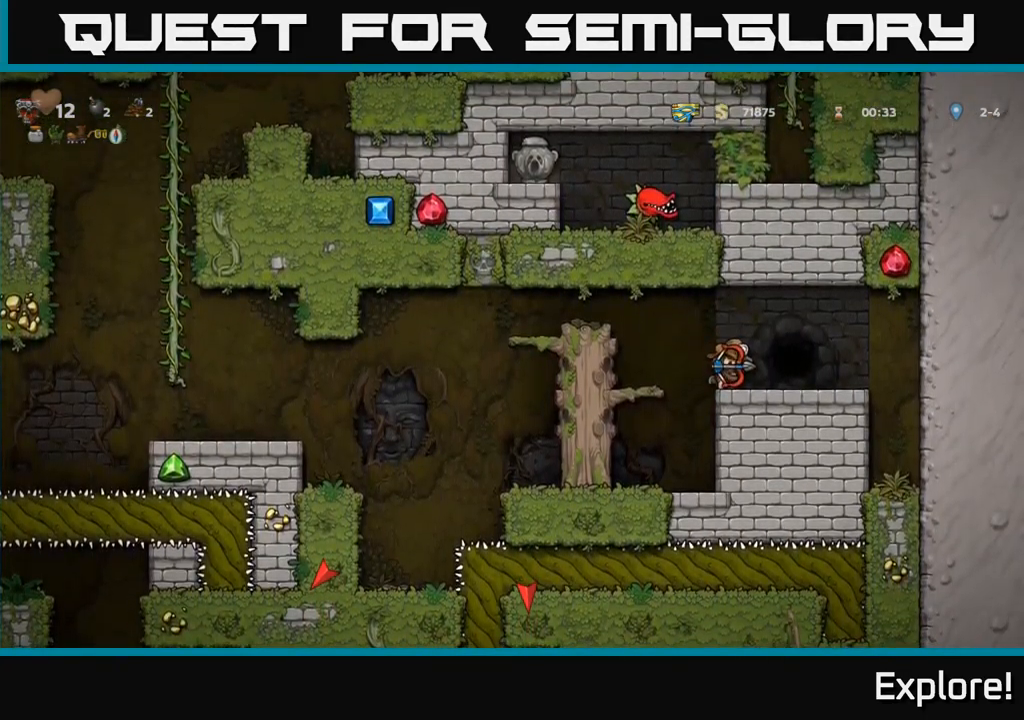
{"buttons": [], "right_stick": "center", "events": [[67, "DPAD_DOWN", "up"], [84, "X", "up"], [117, "DPAD_RIGHT", "down"], [284, "DPAD_RIGHT", "up"], [350, "L2", "down"], [450, "L2", "up"]]}
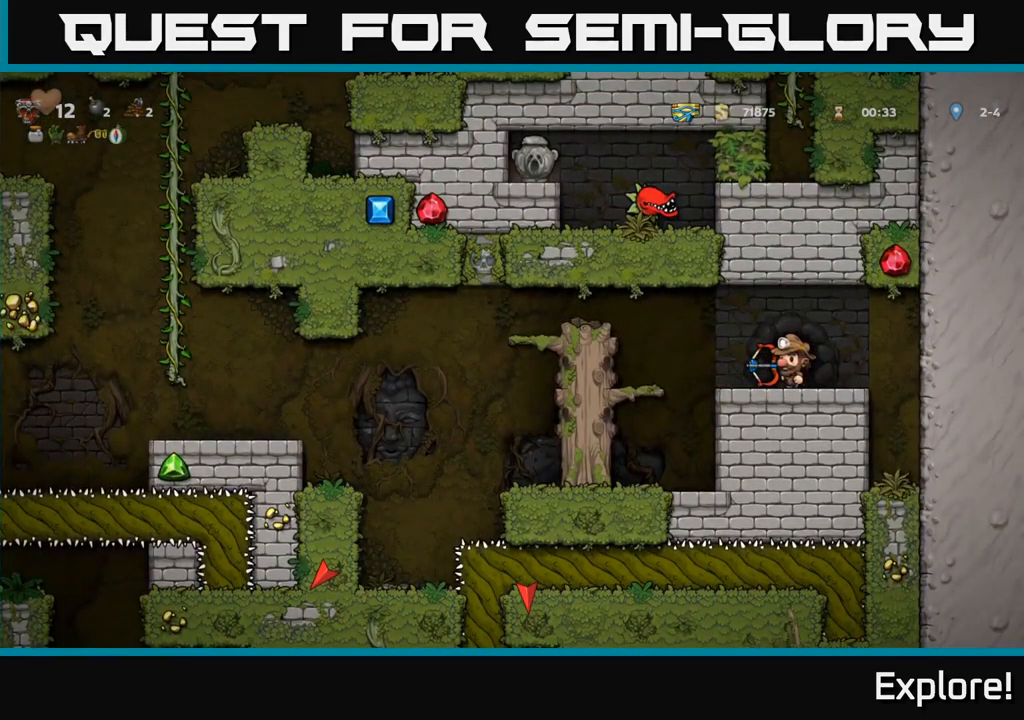
{"buttons": [], "right_stick": "center", "events": [[34, "L2", "down"], [117, "L2", "up"], [284, "L2", "down"], [350, "L2", "up"]]}
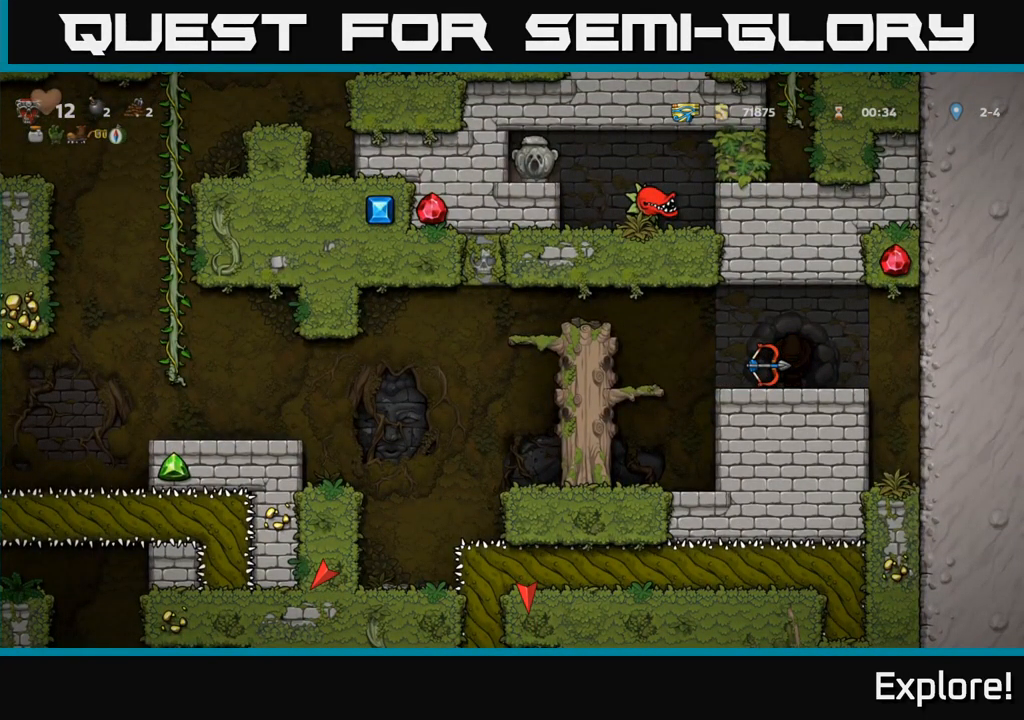
{"buttons": [], "right_stick": "center", "events": []}
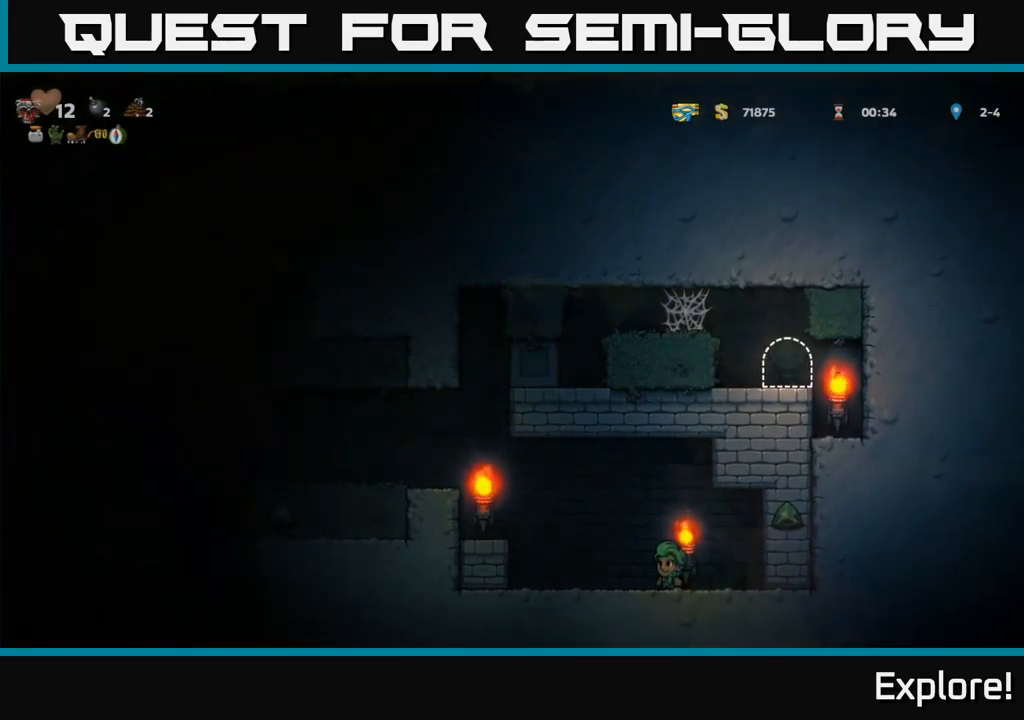
{"buttons": ["A", "DPAD_LEFT"], "right_stick": "center", "events": [[200, "DPAD_LEFT", "down"], [333, "A", "down"]]}
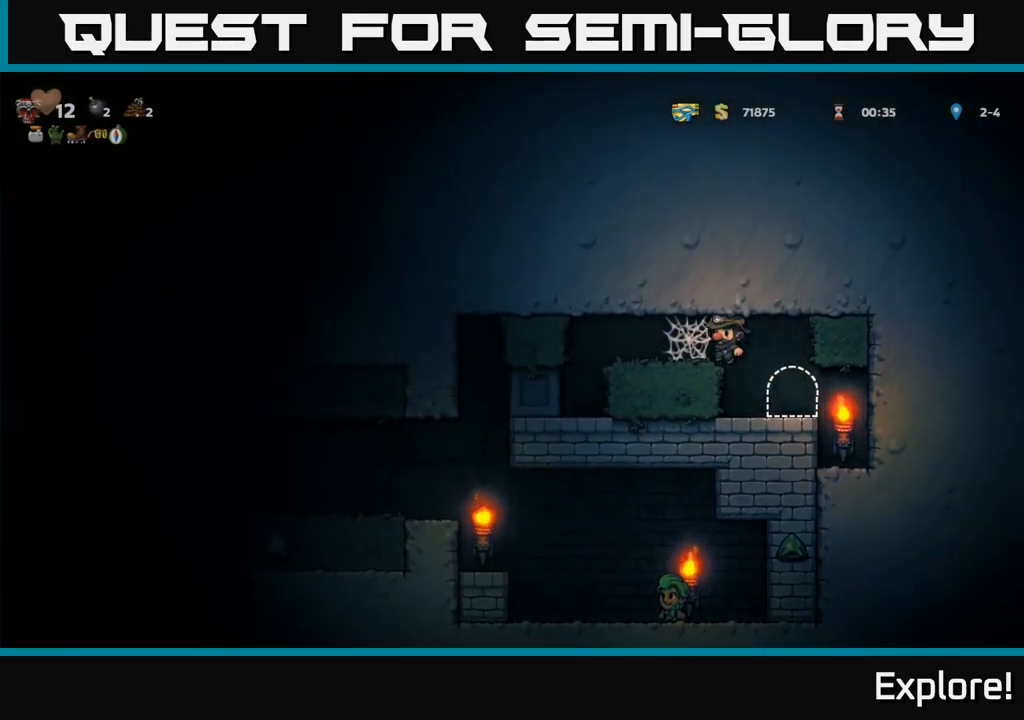
{"buttons": ["DPAD_LEFT"], "right_stick": "center", "events": [[66, "A", "up"]]}
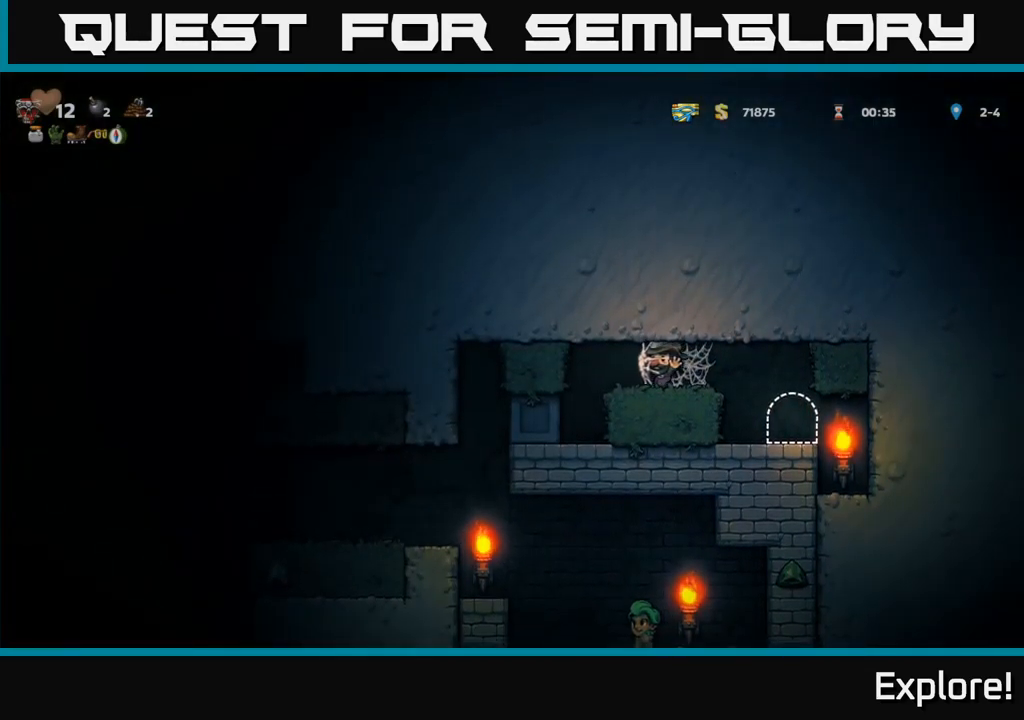
{"buttons": [], "right_stick": "center", "events": [[333, "DPAD_LEFT", "up"]]}
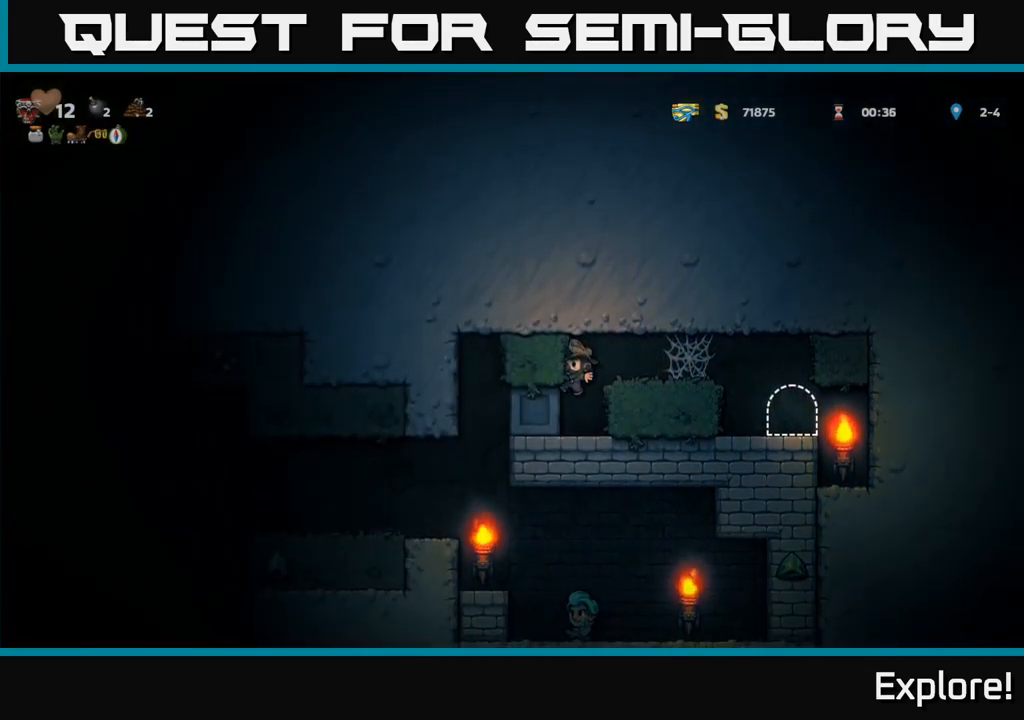
{"buttons": ["DPAD_LEFT"], "right_stick": "center", "events": [[183, "DPAD_LEFT", "down"]]}
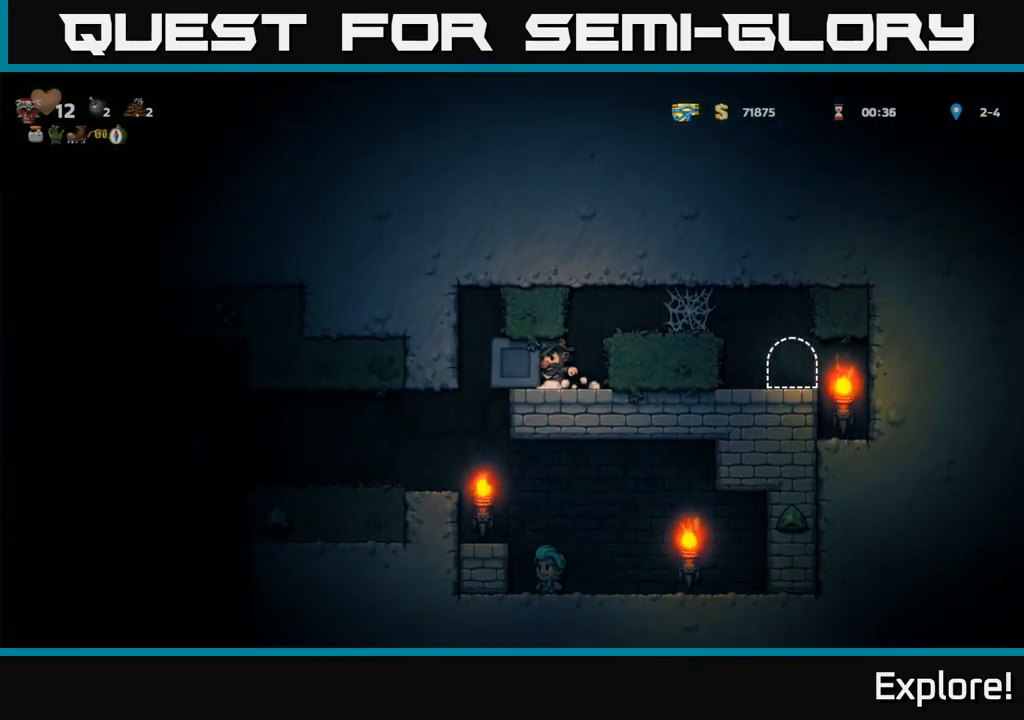
{"buttons": ["DPAD_LEFT"], "right_stick": "center", "events": []}
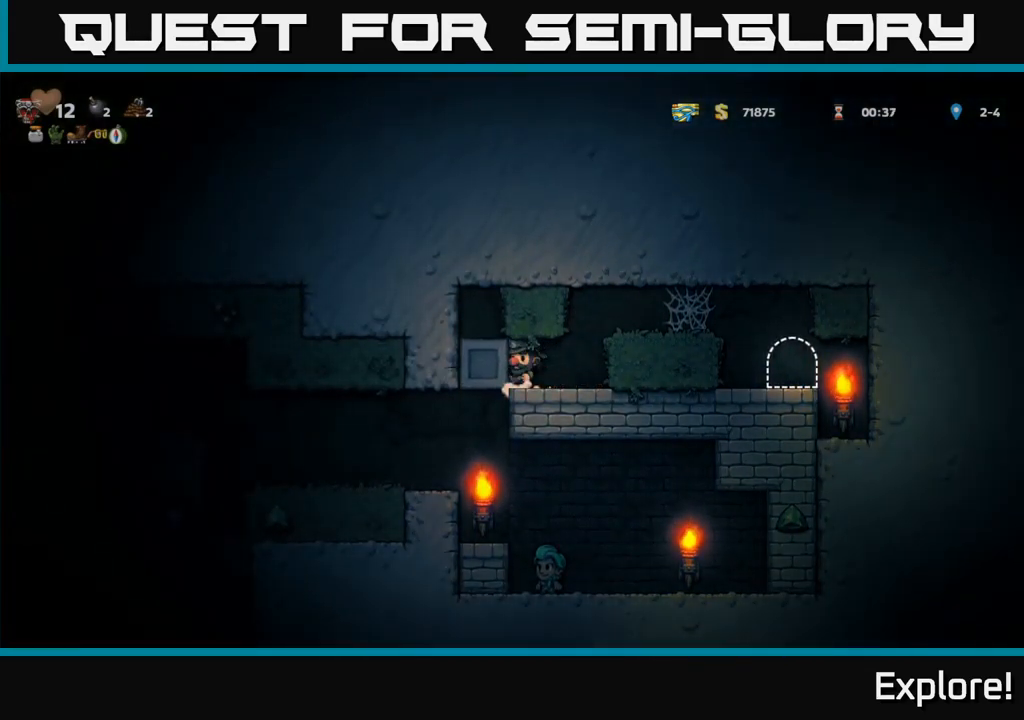
{"buttons": [], "right_stick": "center", "events": [[350, "DPAD_LEFT", "up"]]}
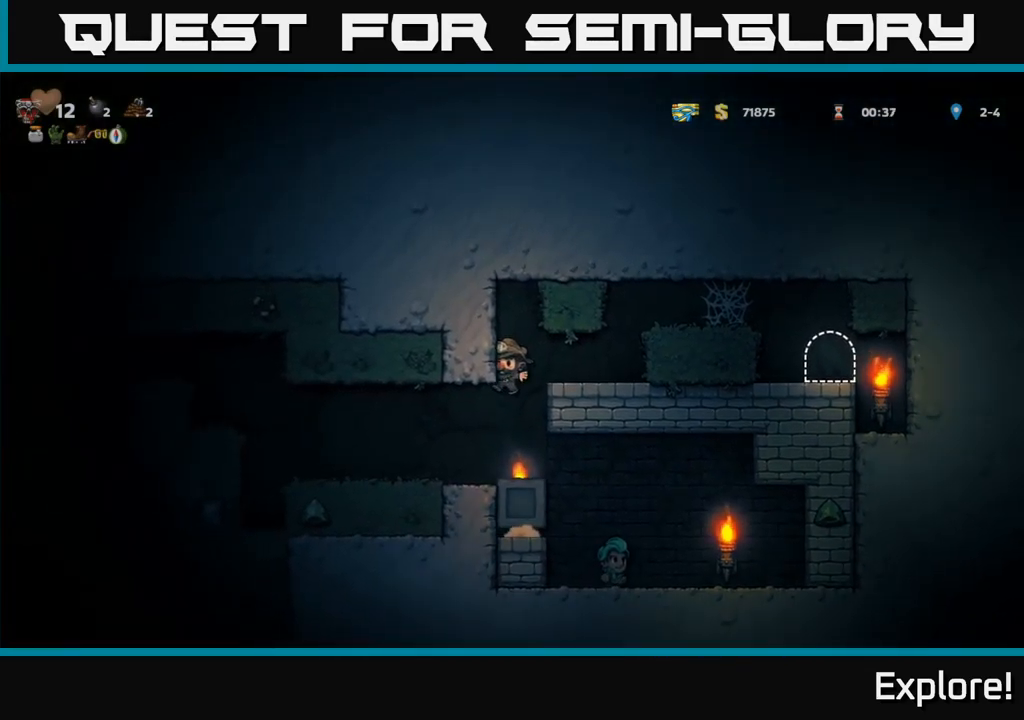
{"buttons": ["DPAD_RIGHT"], "right_stick": "center", "events": [[266, "DPAD_RIGHT", "down"]]}
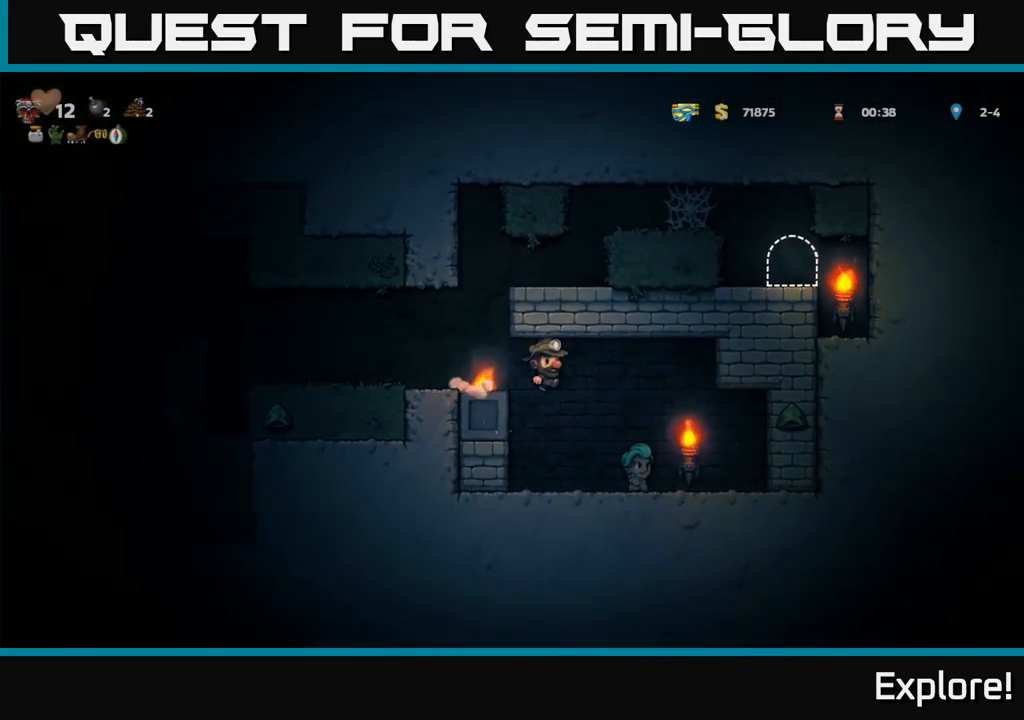
{"buttons": ["DPAD_LEFT"], "right_stick": "center", "events": [[300, "DPAD_RIGHT", "up"], [333, "DPAD_LEFT", "down"]]}
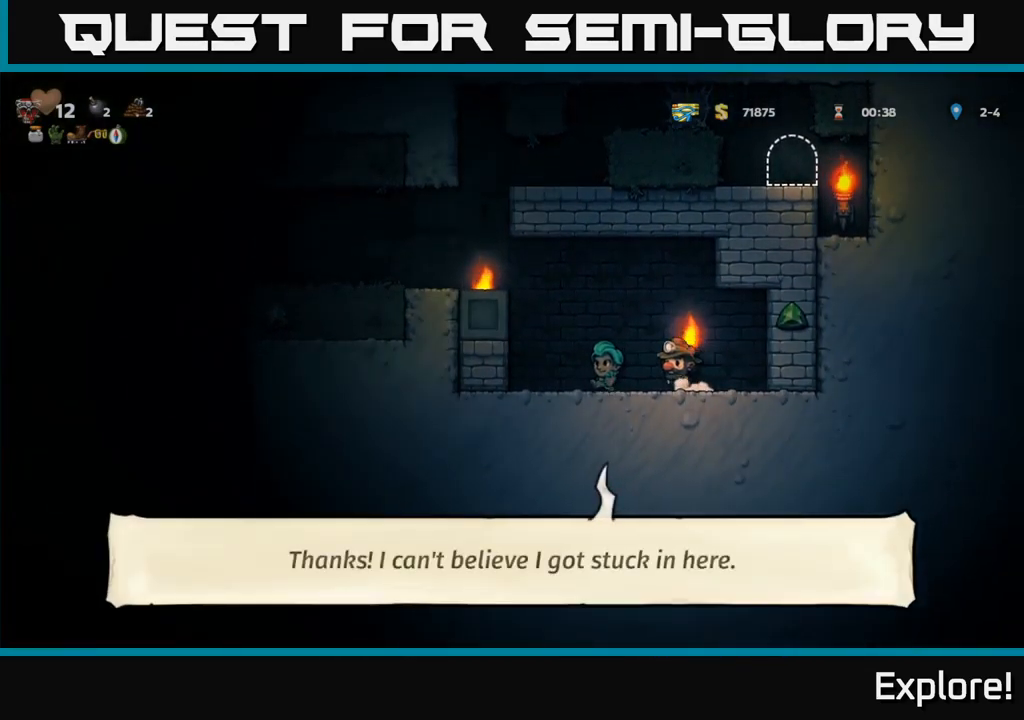
{"buttons": ["A", "DPAD_LEFT"], "right_stick": "center", "events": [[50, "A", "down"], [233, "A", "up"], [383, "A", "down"]]}
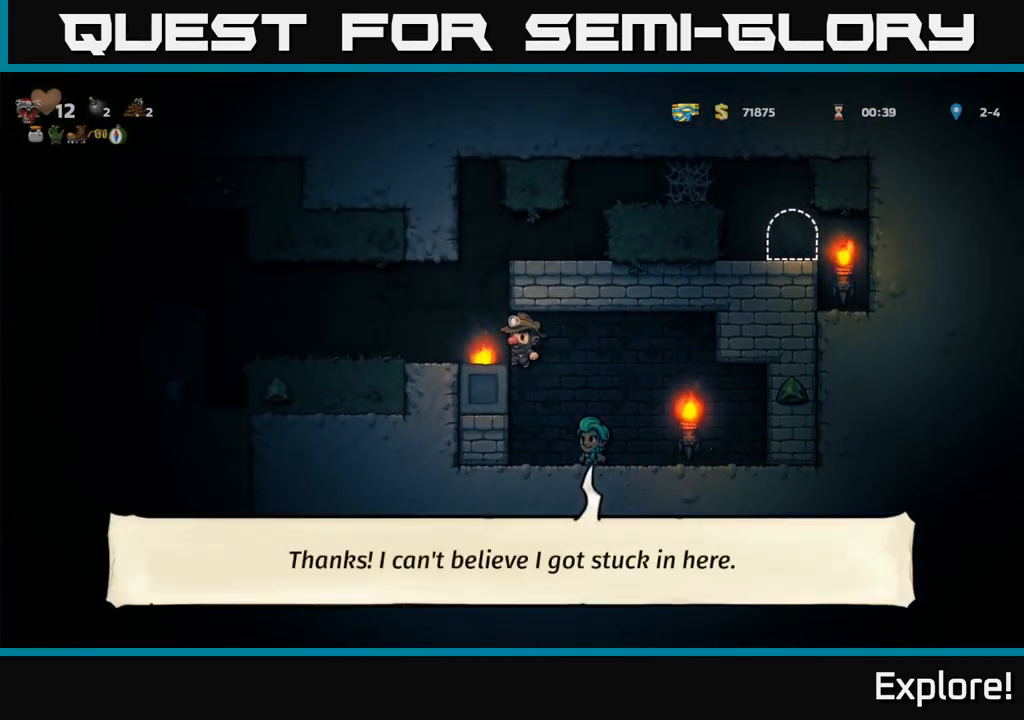
{"buttons": ["A", "DPAD_LEFT"], "right_stick": "center", "events": [[33, "A", "up"], [483, "A", "down"]]}
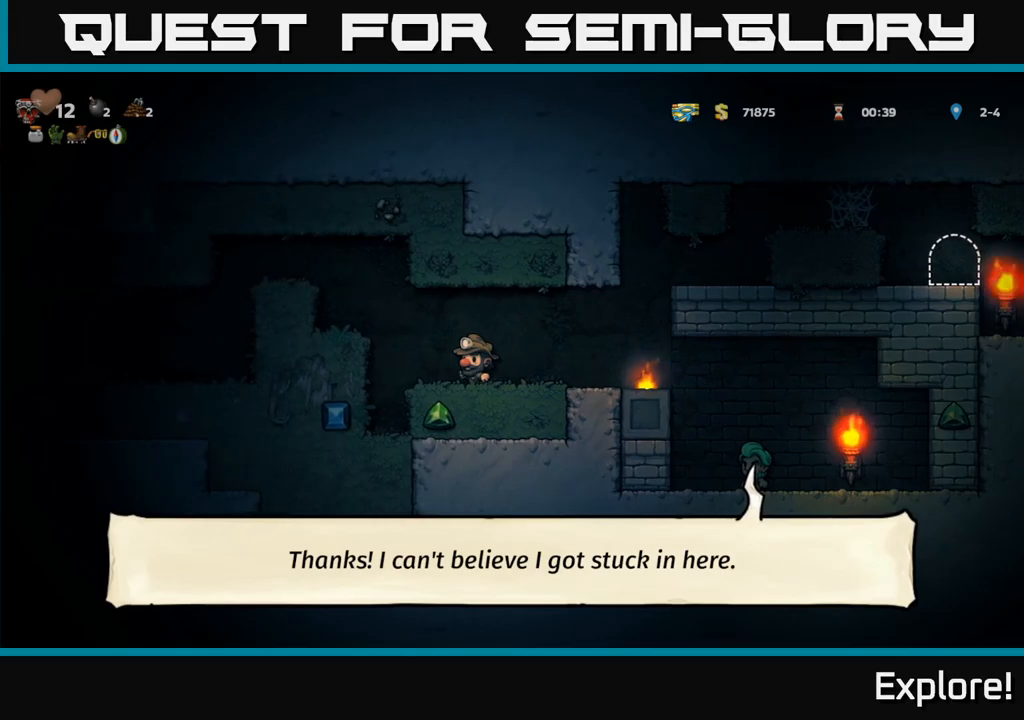
{"buttons": ["DPAD_LEFT"], "right_stick": "center", "events": [[167, "A", "up"], [333, "A", "down"], [483, "A", "up"]]}
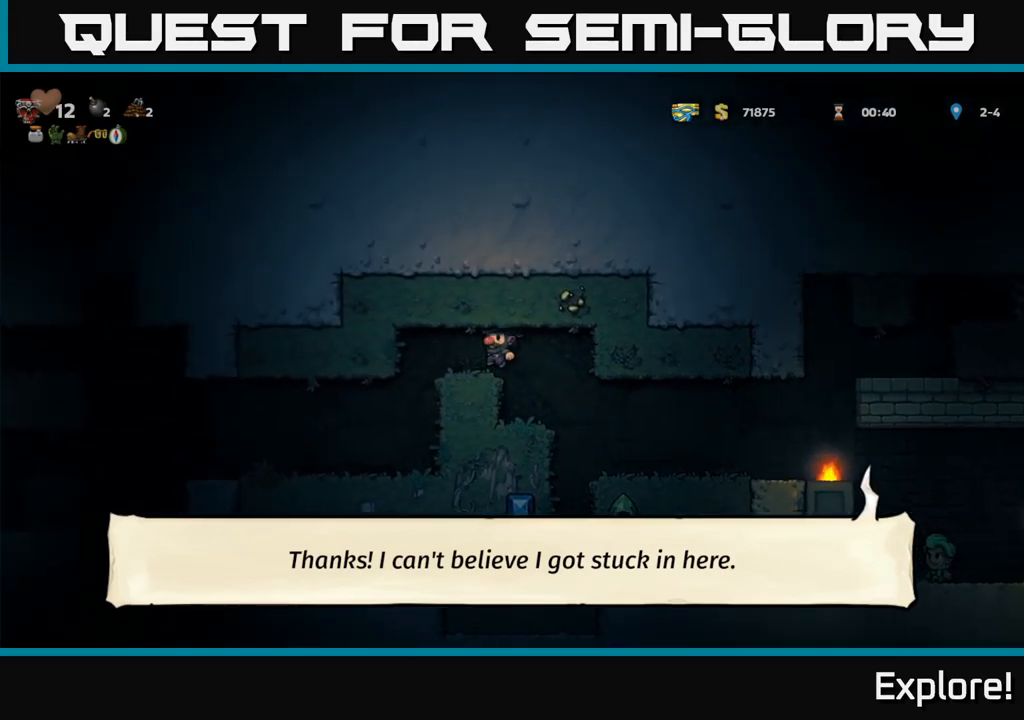
{"buttons": ["DPAD_LEFT"], "right_stick": "center", "events": [[183, "DPAD_LEFT", "up"], [483, "DPAD_LEFT", "down"]]}
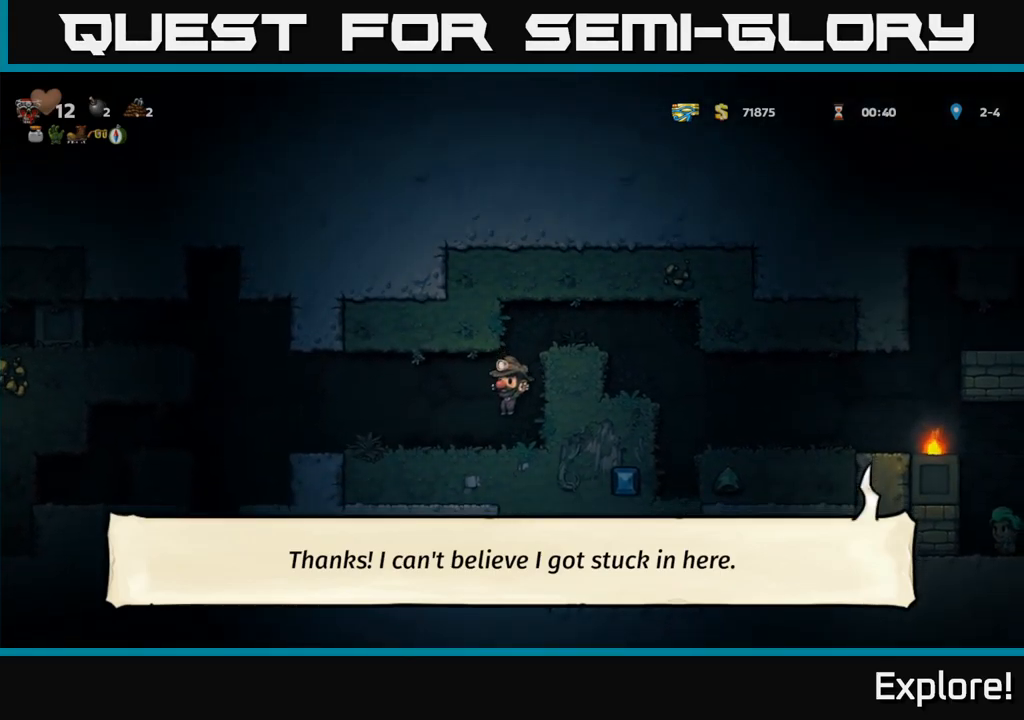
{"buttons": ["A", "DPAD_LEFT"], "right_stick": "center", "events": [[467, "A", "down"]]}
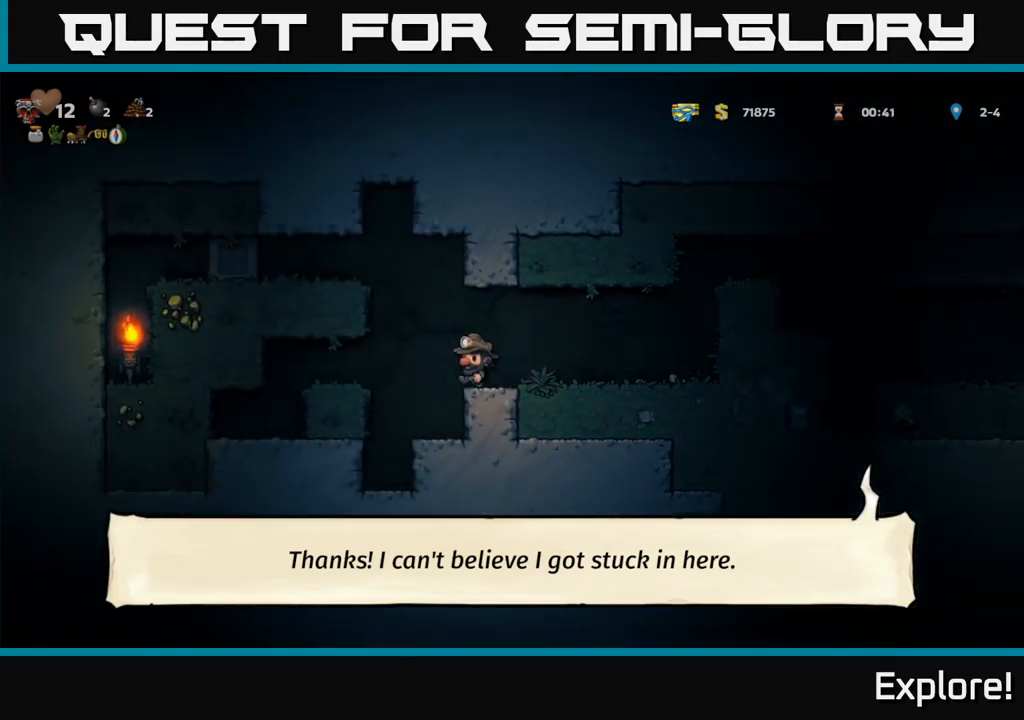
{"buttons": [], "right_stick": "center", "events": [[133, "A", "up"], [300, "A", "down"], [317, "DPAD_LEFT", "up"], [367, "DPAD_RIGHT", "down"], [383, "A", "up"], [500, "DPAD_RIGHT", "up"]]}
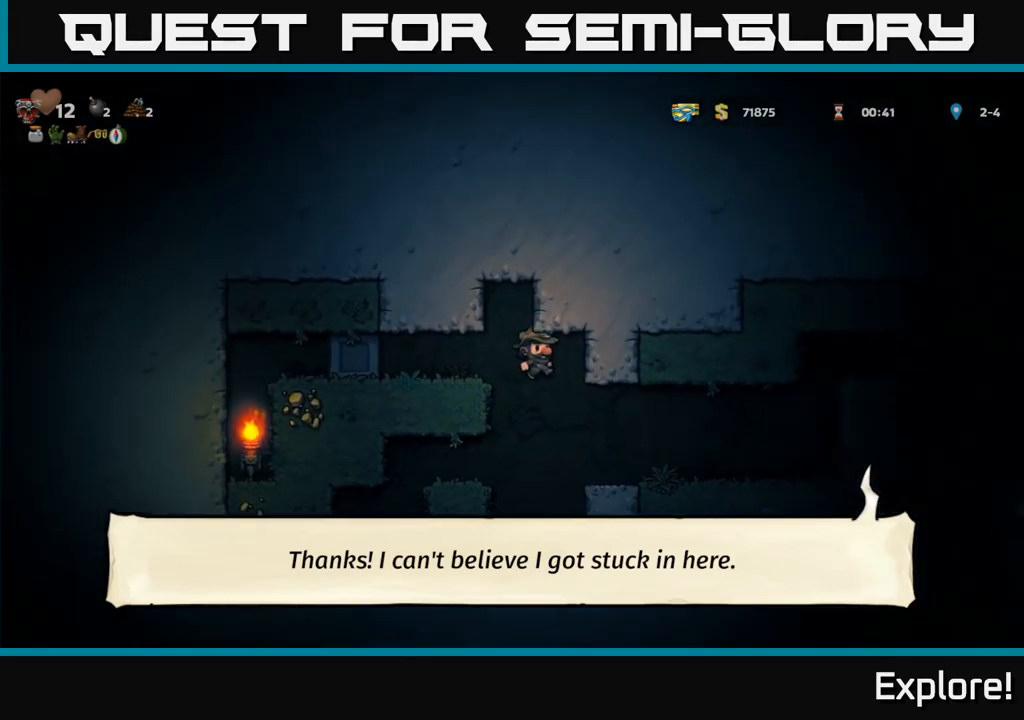
{"buttons": ["DPAD_RIGHT"], "right_stick": "center", "events": [[200, "DPAD_RIGHT", "down"]]}
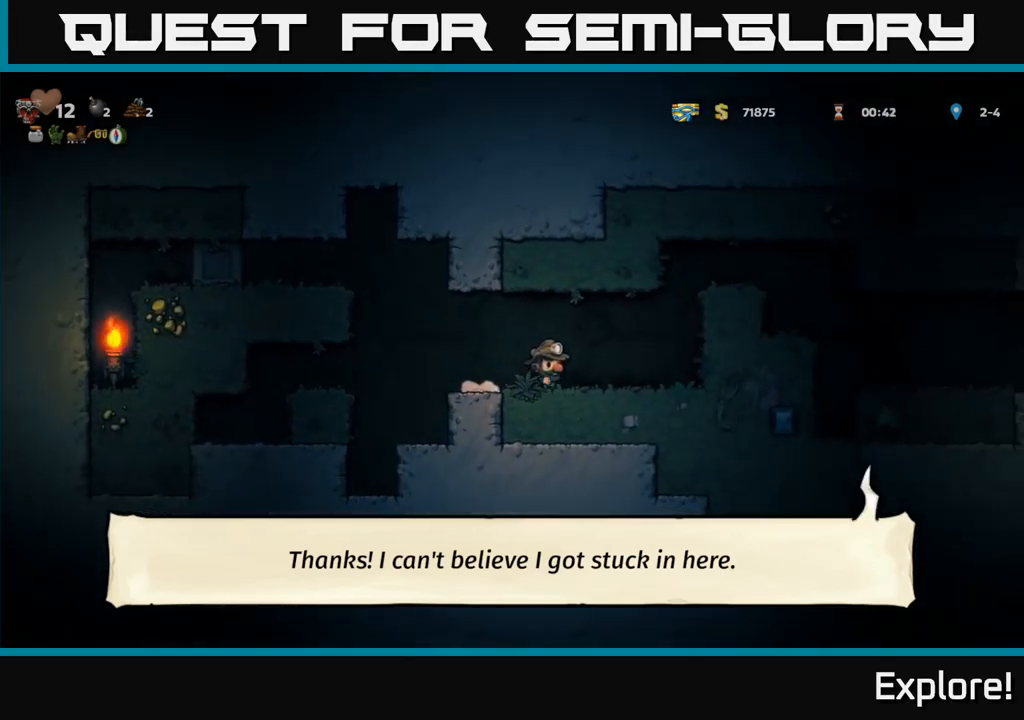
{"buttons": ["A", "DPAD_RIGHT"], "right_stick": "center", "events": [[200, "A", "down"], [333, "A", "up"], [467, "A", "down"]]}
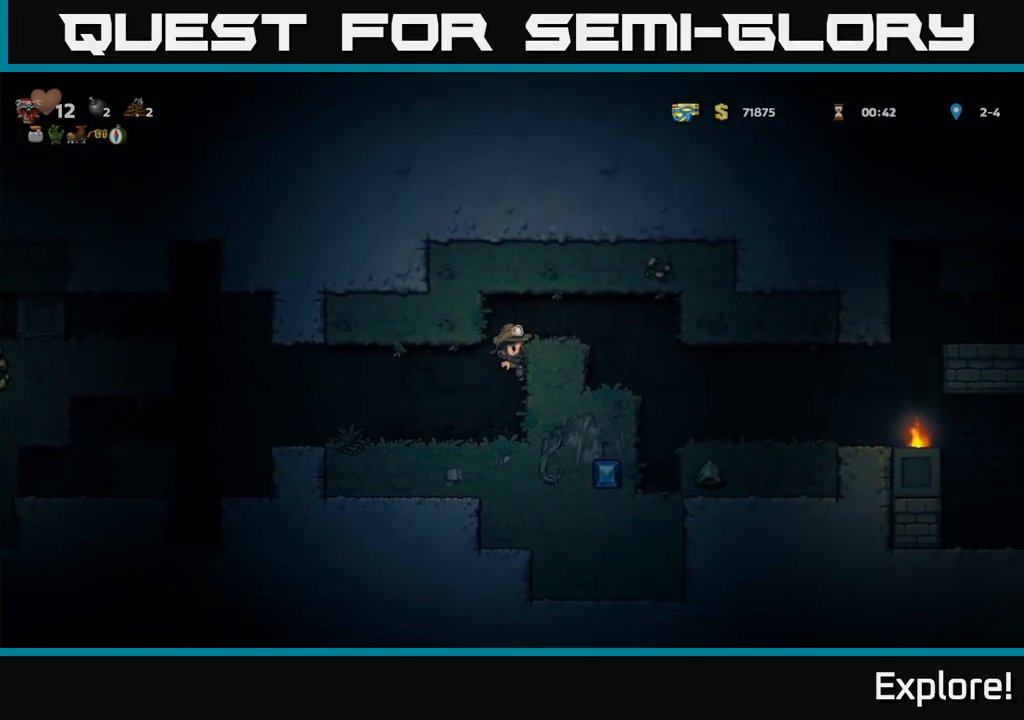
{"buttons": [], "right_stick": "center", "events": [[83, "A", "up"], [367, "DPAD_RIGHT", "up"]]}
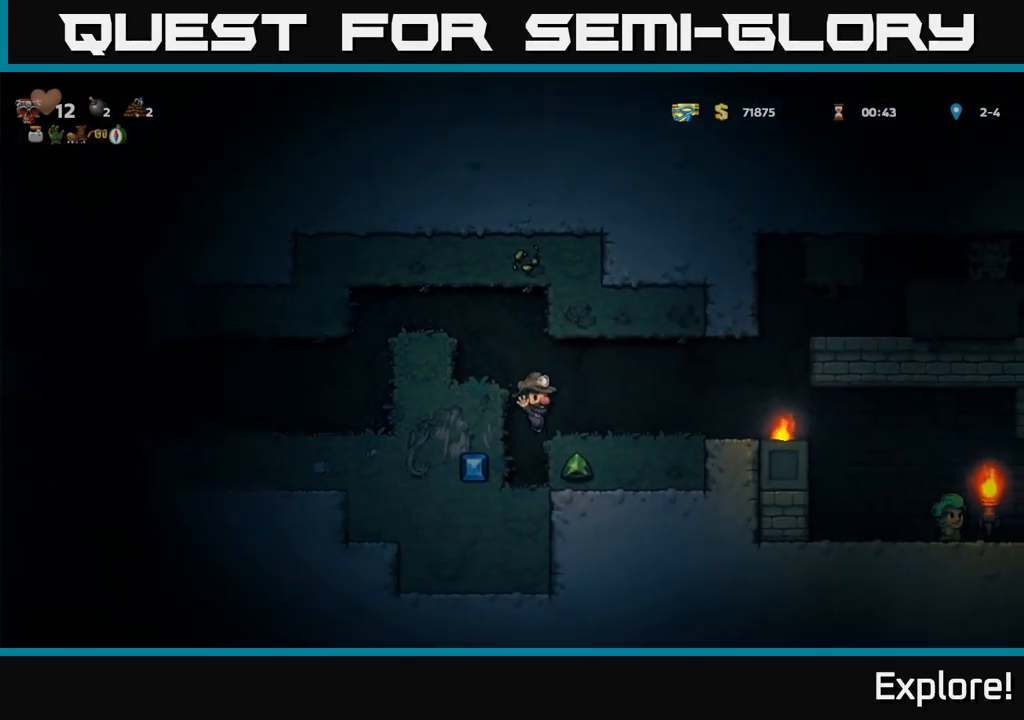
{"buttons": ["DPAD_RIGHT"], "right_stick": "center", "events": [[67, "DPAD_RIGHT", "down"], [283, "A", "down"], [433, "A", "up"]]}
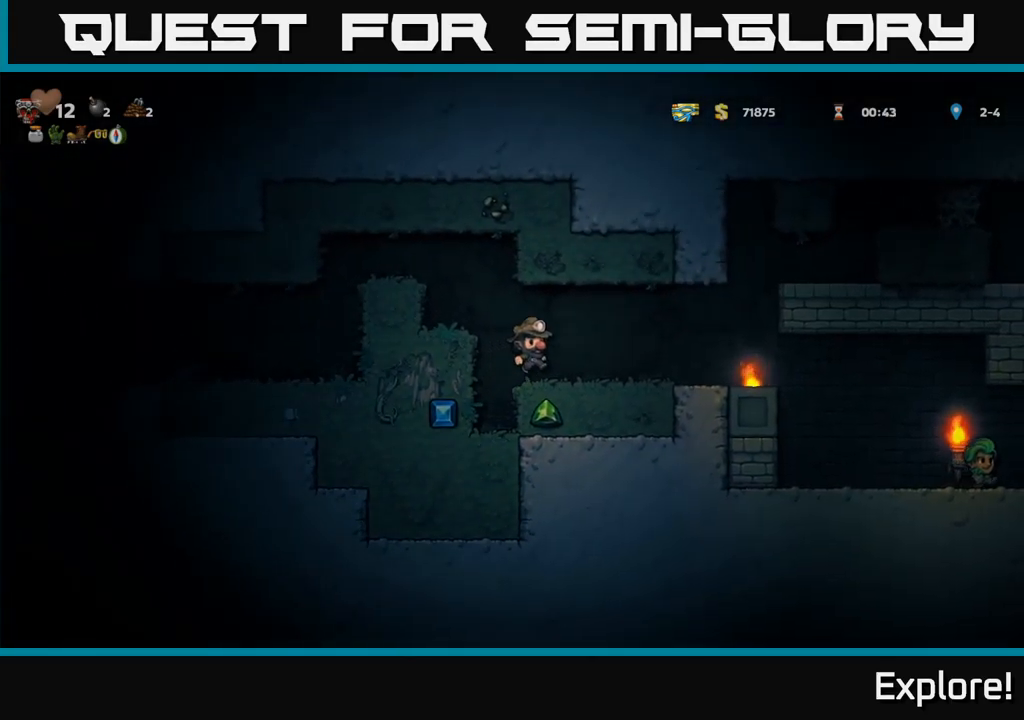
{"buttons": ["DPAD_RIGHT"], "right_stick": "center", "events": [[300, "A", "down"], [467, "A", "up"]]}
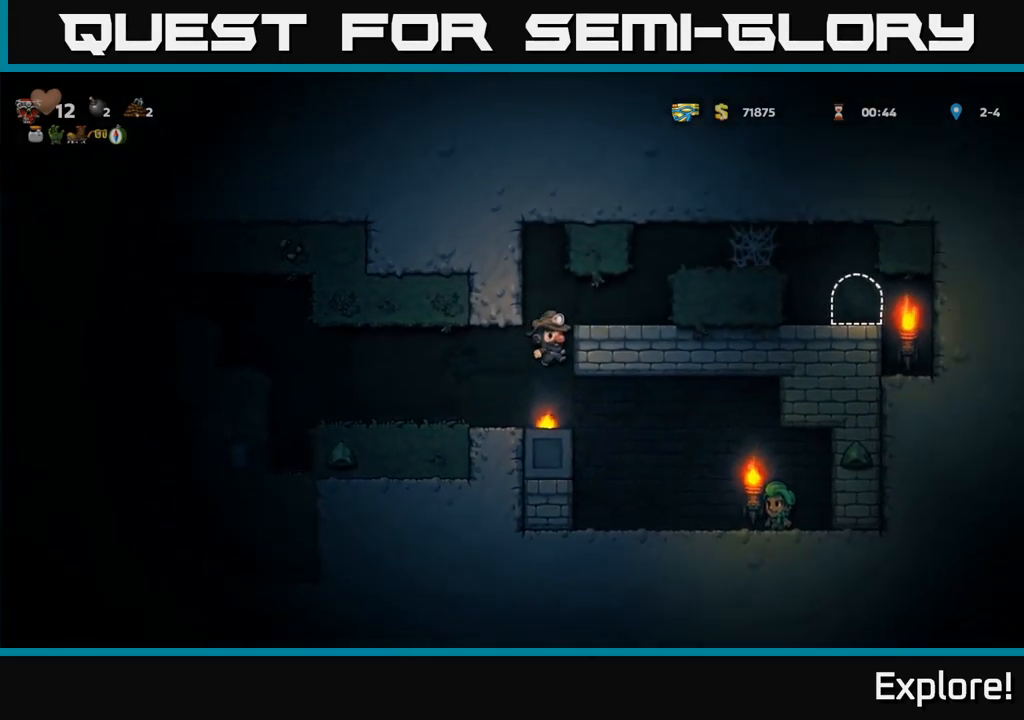
{"buttons": ["A"], "right_stick": "center", "events": [[83, "A", "down"], [183, "A", "up"], [433, "DPAD_RIGHT", "up"], [483, "A", "down"]]}
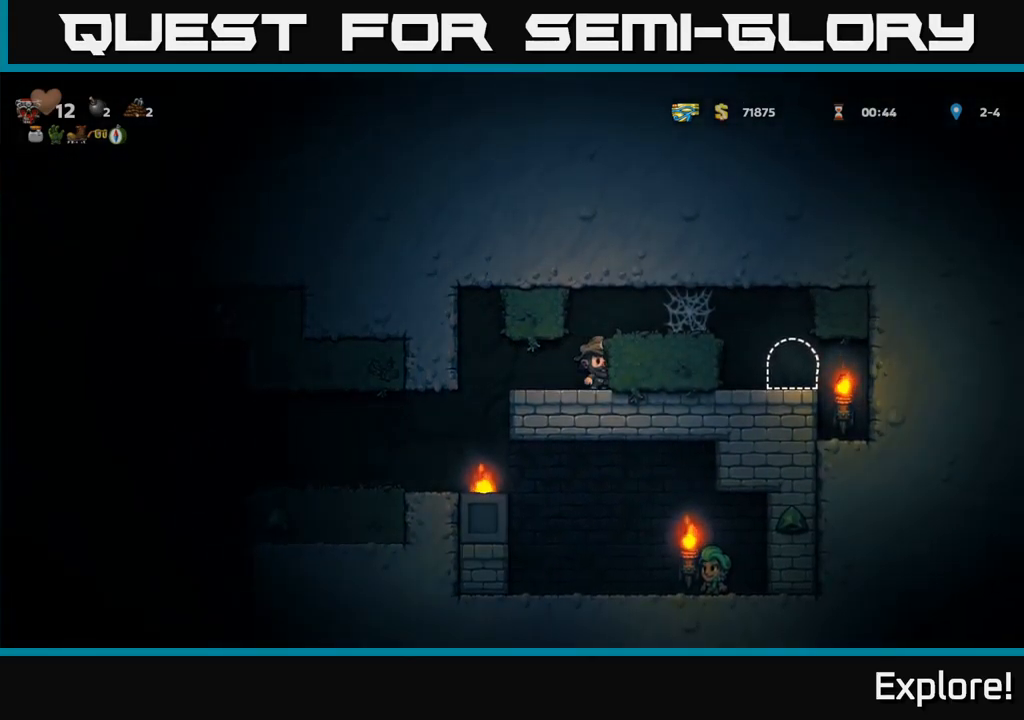
{"buttons": ["A", "DPAD_RIGHT"], "right_stick": "center", "events": [[84, "DPAD_RIGHT", "down"], [134, "A", "up"], [500, "A", "down"]]}
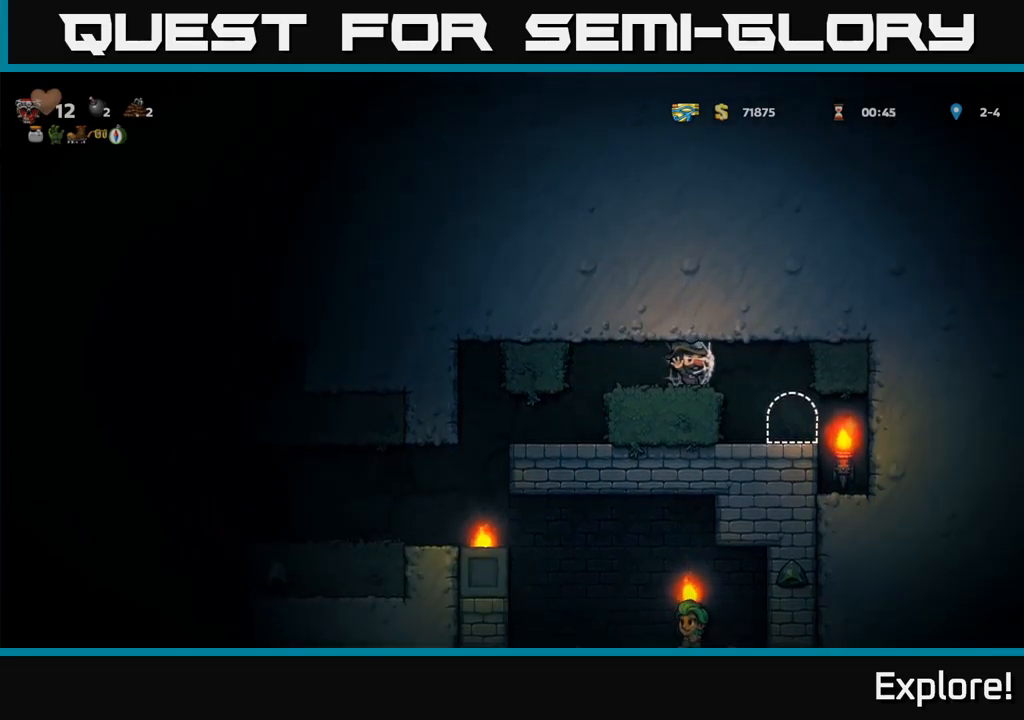
{"buttons": [], "right_stick": "center", "events": [[84, "A", "up"], [150, "A", "down"], [234, "A", "up"], [434, "DPAD_RIGHT", "up"]]}
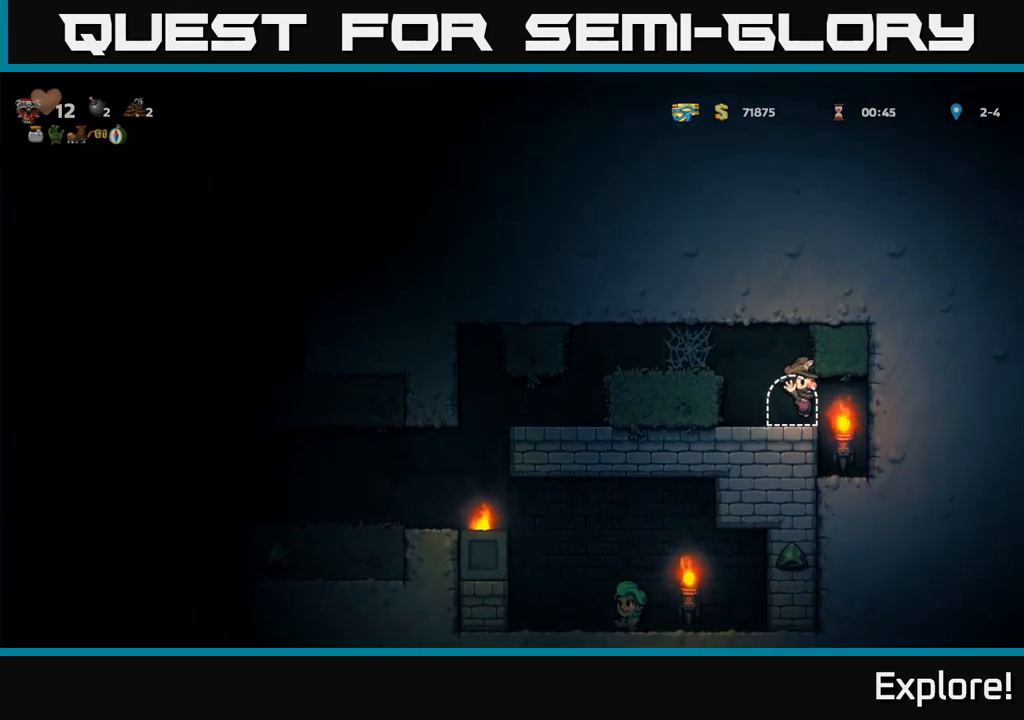
{"buttons": [], "right_stick": "center", "events": [[67, "L2", "down"], [134, "DPAD_LEFT", "down"], [167, "L2", "up"], [250, "DPAD_LEFT", "up"], [250, "L2", "down"], [350, "L2", "up"], [417, "L2", "down"], [484, "L2", "up"]]}